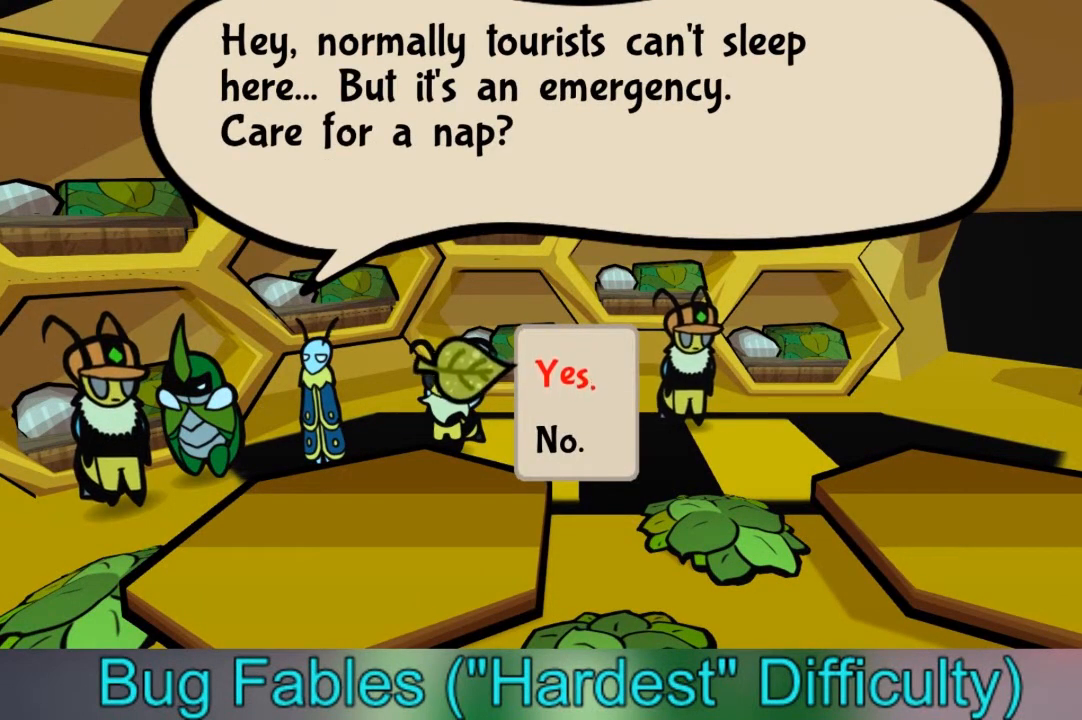
Gameplay with a controller (Xbox layout); each line is a JSON object with the inputs held at the frame after it. "events" lists button and stick changes between this image and that frame as [ms after this image, input, new state], when the widget could be followed in between. Not read: L3 R3.
{"buttons": [], "left_stick": "center", "right_stick": "center", "events": [[200, "A", "down"], [301, "A", "up"]]}
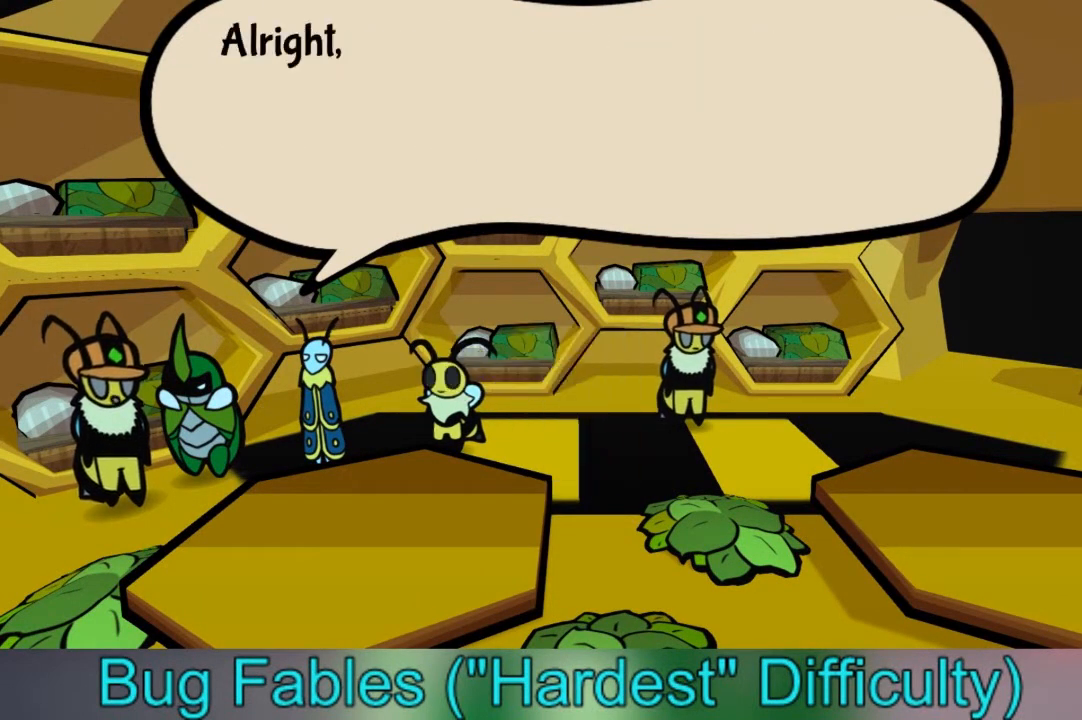
{"buttons": [], "left_stick": "center", "right_stick": "center", "events": []}
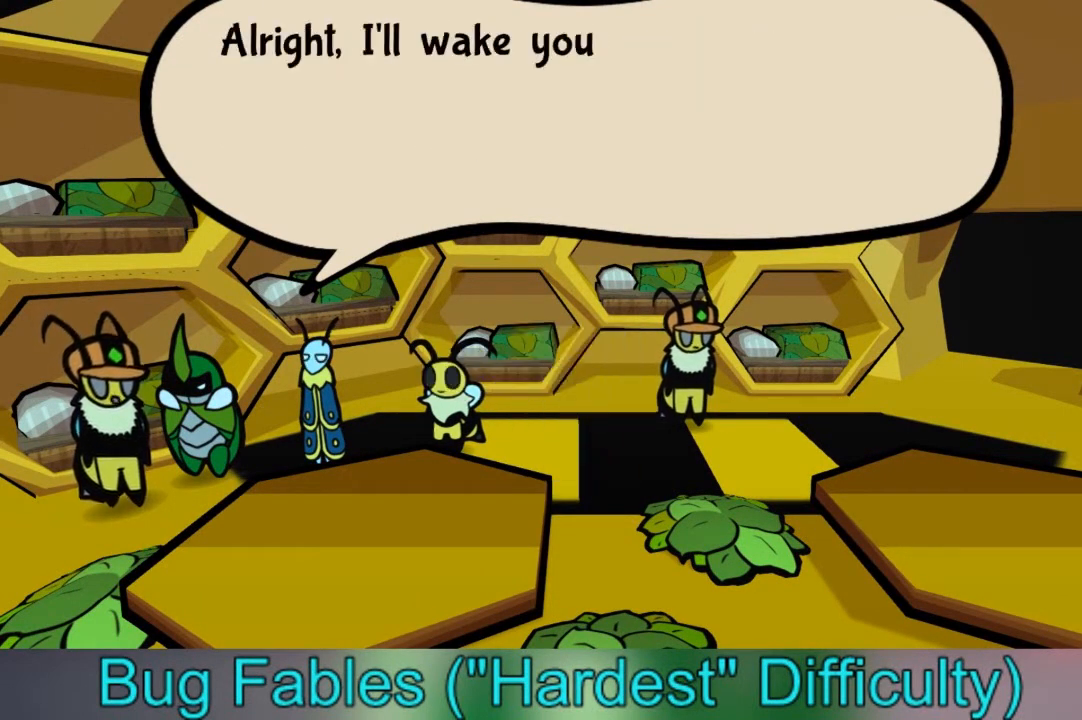
{"buttons": [], "left_stick": "center", "right_stick": "center", "events": []}
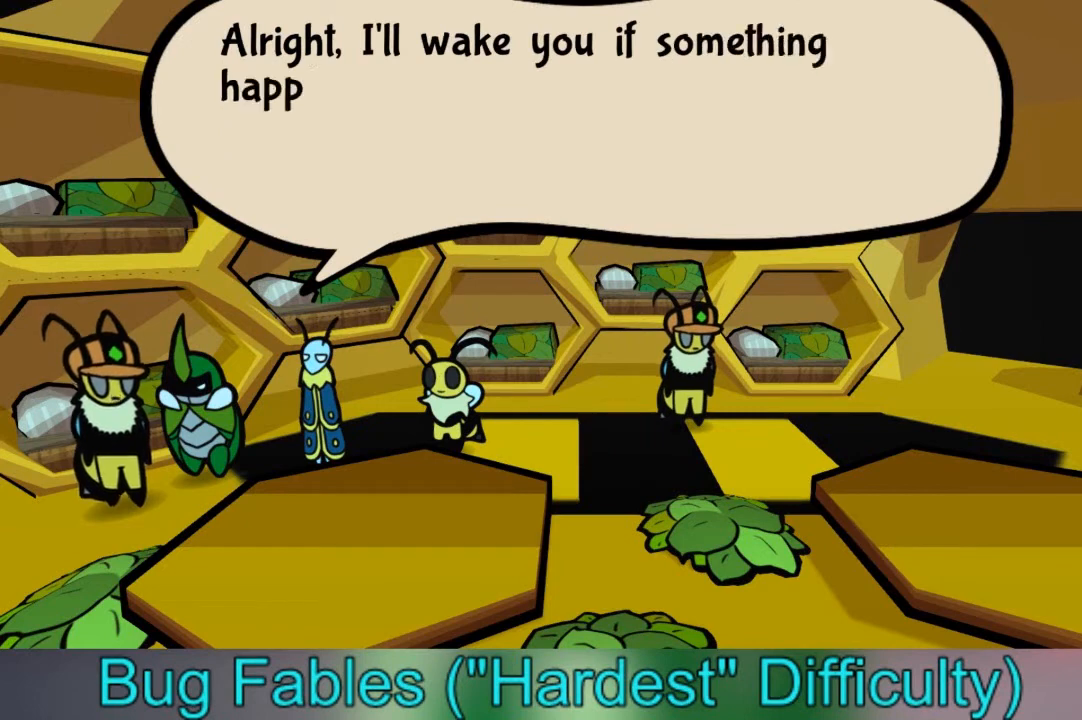
{"buttons": [], "left_stick": "center", "right_stick": "center", "events": []}
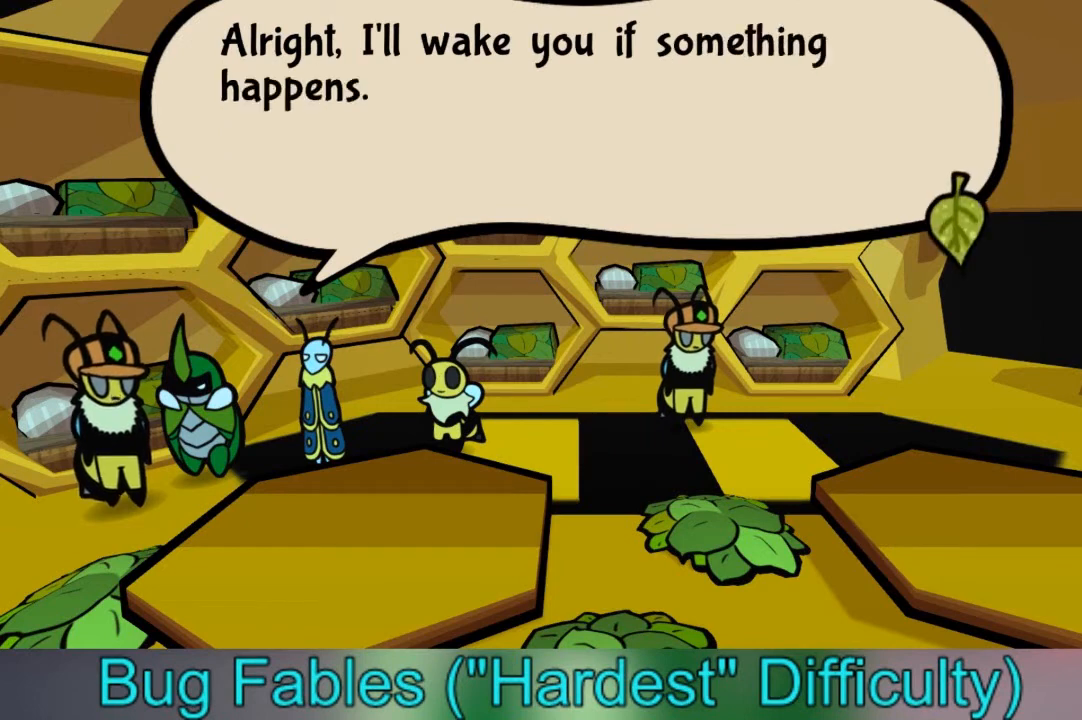
{"buttons": [], "left_stick": "center", "right_stick": "center", "events": []}
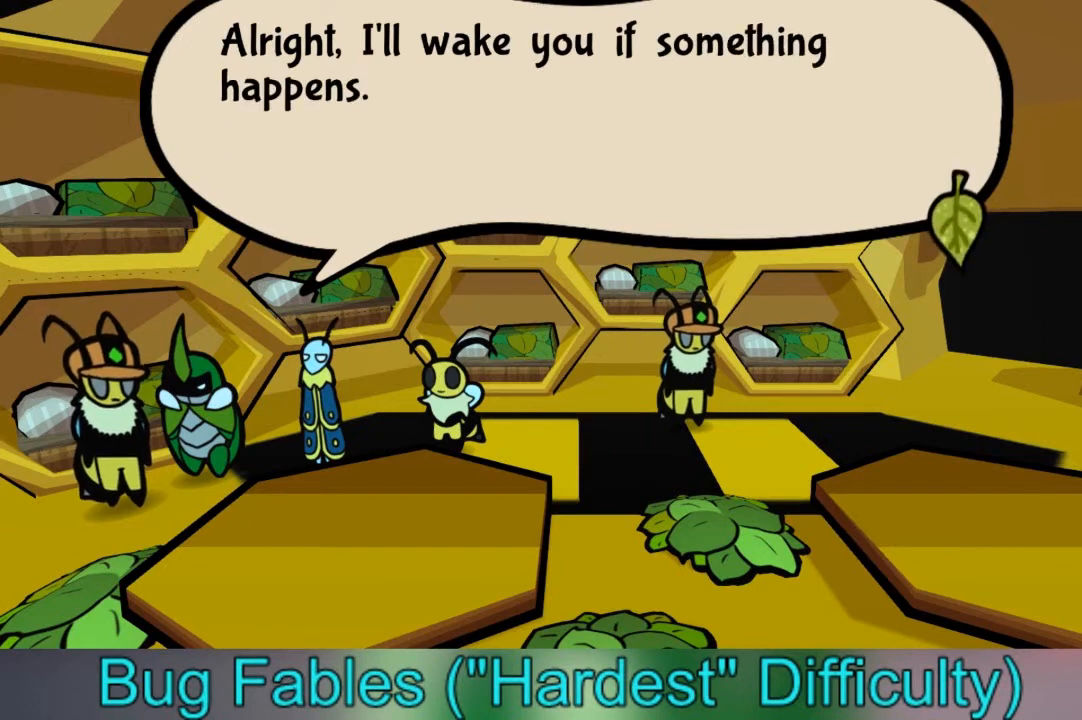
{"buttons": [], "left_stick": "center", "right_stick": "center", "events": []}
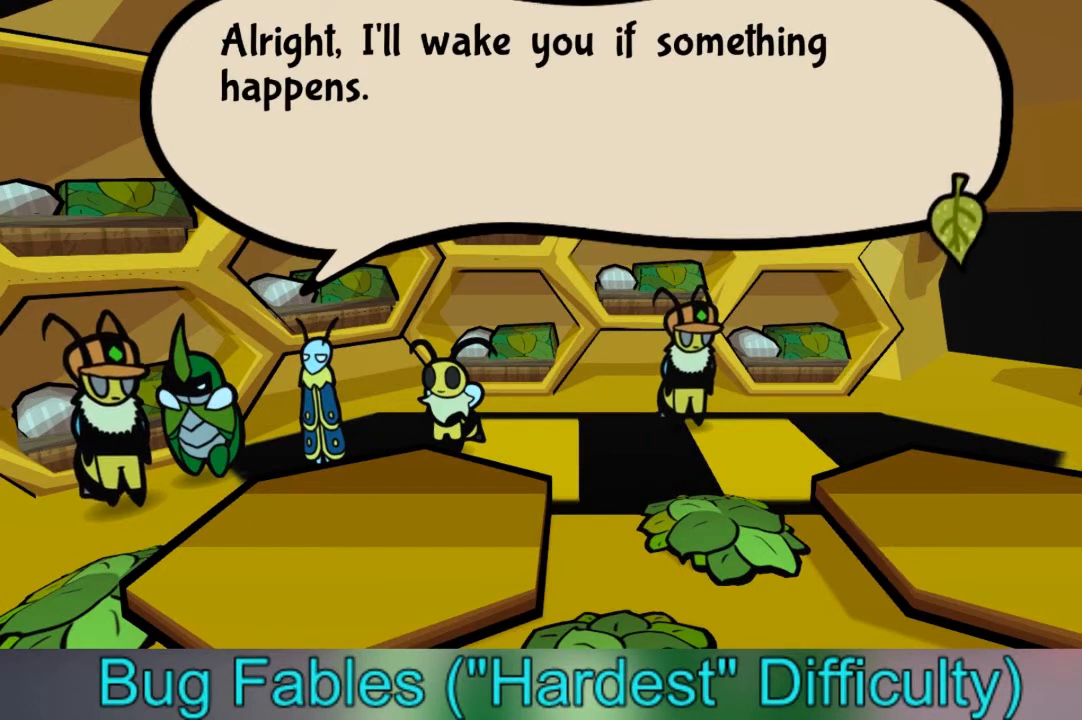
{"buttons": [], "left_stick": "center", "right_stick": "center", "events": [[334, "A", "down"], [434, "A", "up"]]}